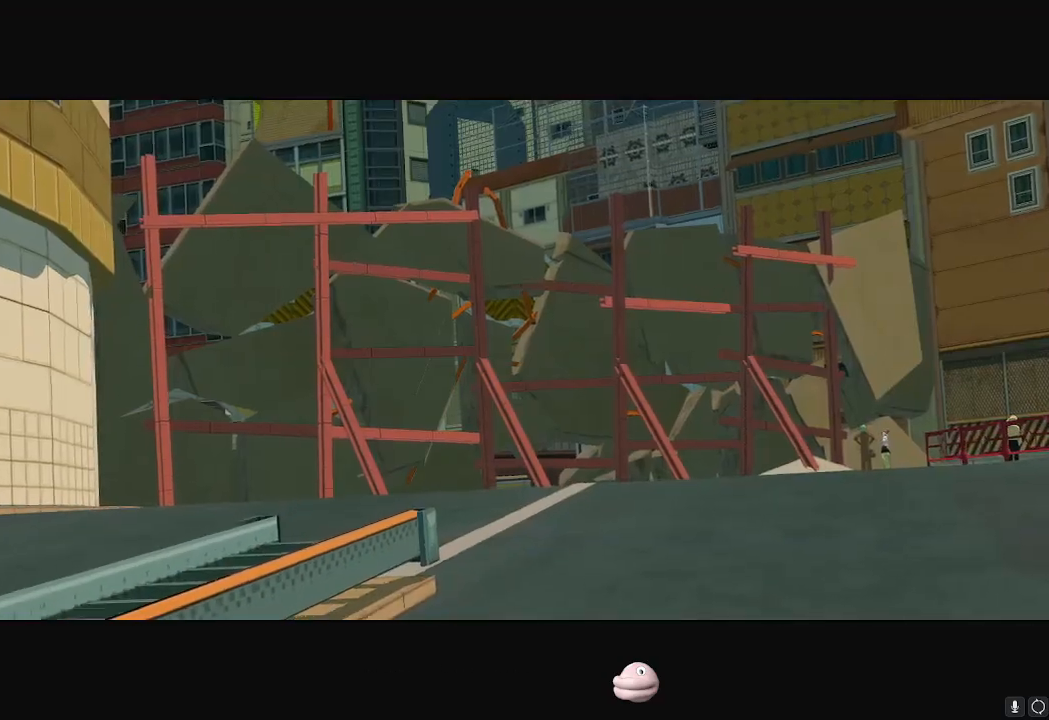
Gameplay with a controller (Nintendo layout); each line is a JSON object with the inputs held at the frame after it. "events" lists button and stick changes between this image and that frame as [ms after this image, input, new state], when the widget could be followed in between. Not read: L3 R3.
{"buttons": [], "left_stick": "center", "right_stick": "center", "events": [[16, "A", "up"], [166, "A", "down"], [217, "A", "up"], [250, "A", "down"], [300, "A", "up"], [350, "A", "down"], [400, "A", "up"], [450, "A", "down"], [467, "A", "up"]]}
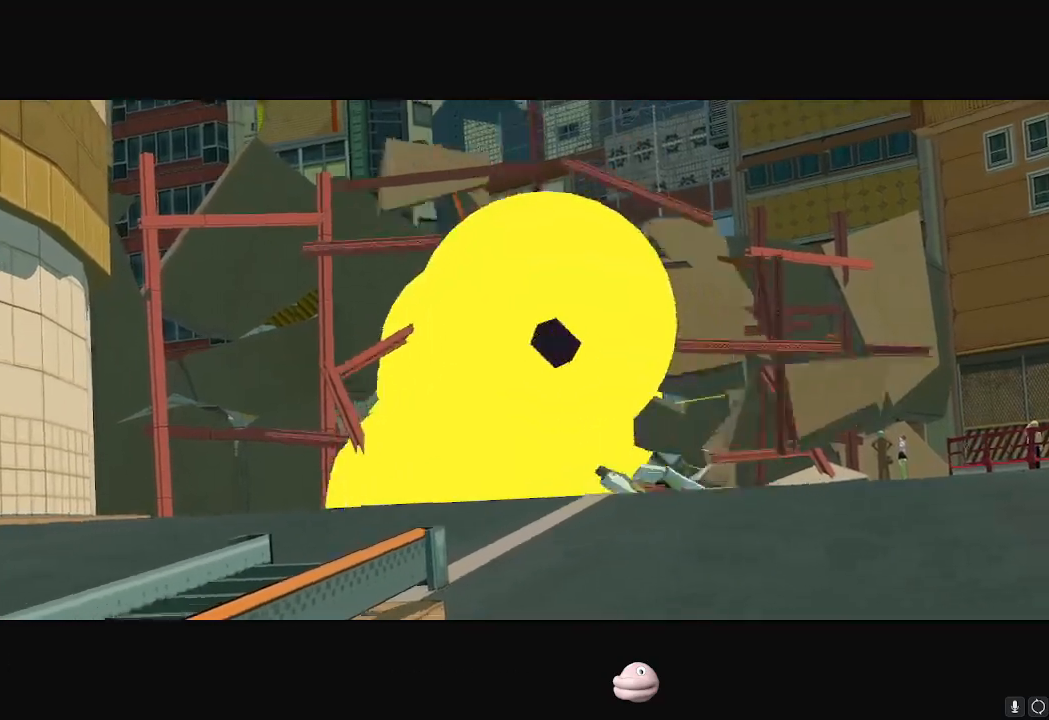
{"buttons": [], "left_stick": "center", "right_stick": "center", "events": [[50, "A", "down"], [117, "A", "up"], [150, "A", "down"], [184, "A", "up"], [250, "A", "down"], [284, "A", "up"], [350, "A", "down"], [384, "A", "up"], [451, "A", "down"], [484, "A", "up"]]}
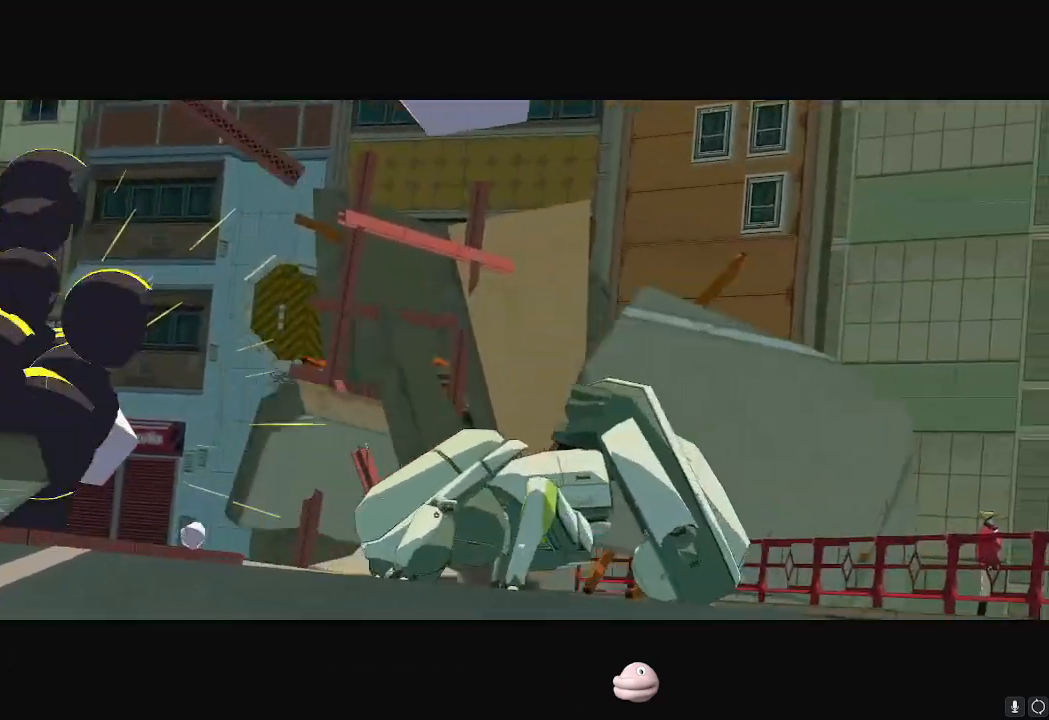
{"buttons": [], "left_stick": "center", "right_stick": "center", "events": [[33, "A", "down"], [83, "A", "up"], [133, "A", "down"], [183, "A", "up"], [317, "A", "down"], [383, "A", "up"], [433, "A", "down"], [483, "A", "up"]]}
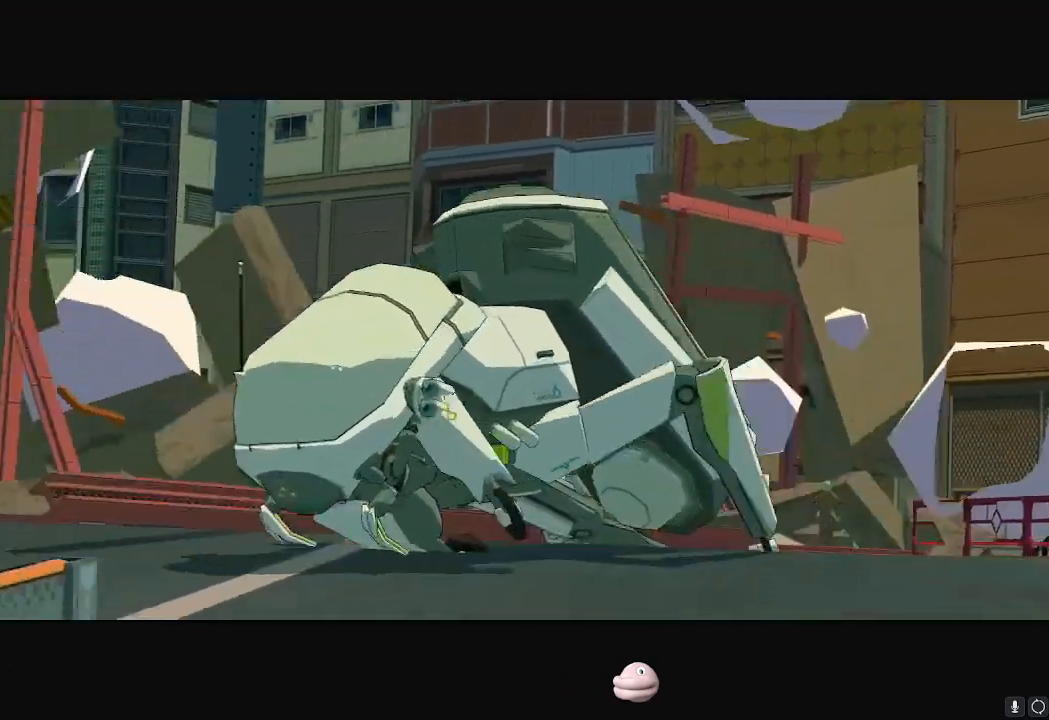
{"buttons": [], "left_stick": "center", "right_stick": "center", "events": [[34, "A", "down"], [84, "A", "up"], [117, "A", "down"], [184, "A", "up"], [317, "A", "down"], [384, "A", "up"], [434, "A", "down"], [484, "A", "up"]]}
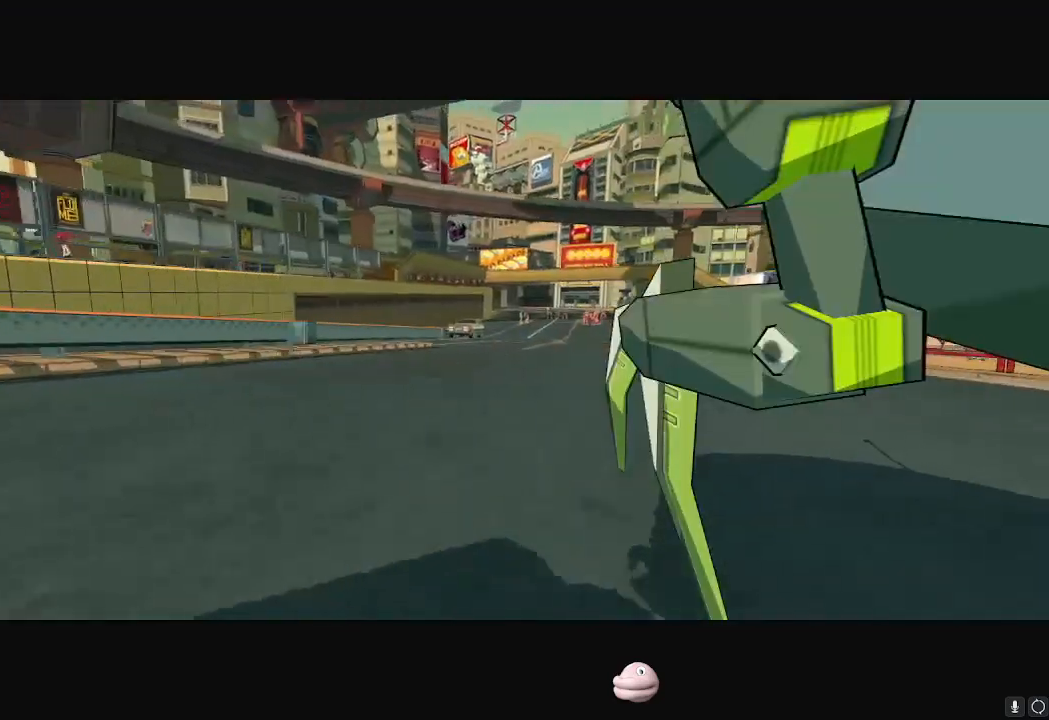
{"buttons": [], "left_stick": "center", "right_stick": "center", "events": [[33, "A", "down"], [83, "A", "up"], [166, "A", "down"], [183, "A", "up"], [233, "A", "down"], [300, "A", "up"], [350, "A", "down"], [400, "A", "up"], [433, "A", "down"], [500, "A", "up"]]}
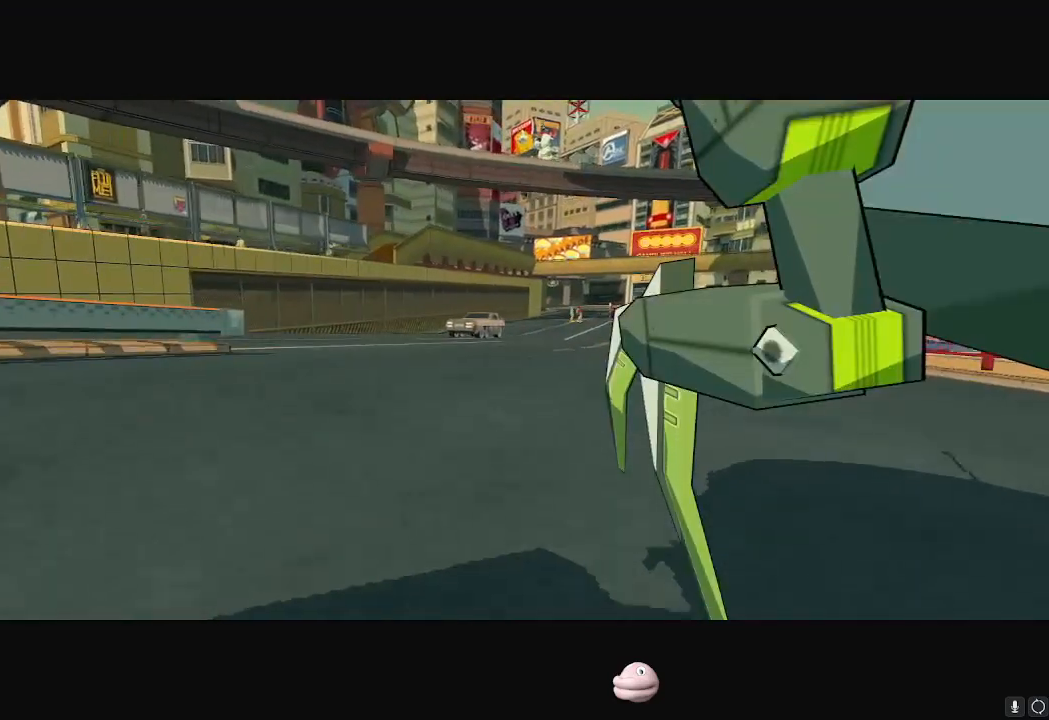
{"buttons": ["A"], "left_stick": "center", "right_stick": "center", "events": [[50, "A", "down"], [117, "A", "up"], [150, "A", "down"], [200, "A", "up"], [267, "A", "down"], [334, "A", "up"], [367, "A", "down"], [417, "A", "up"], [501, "A", "down"]]}
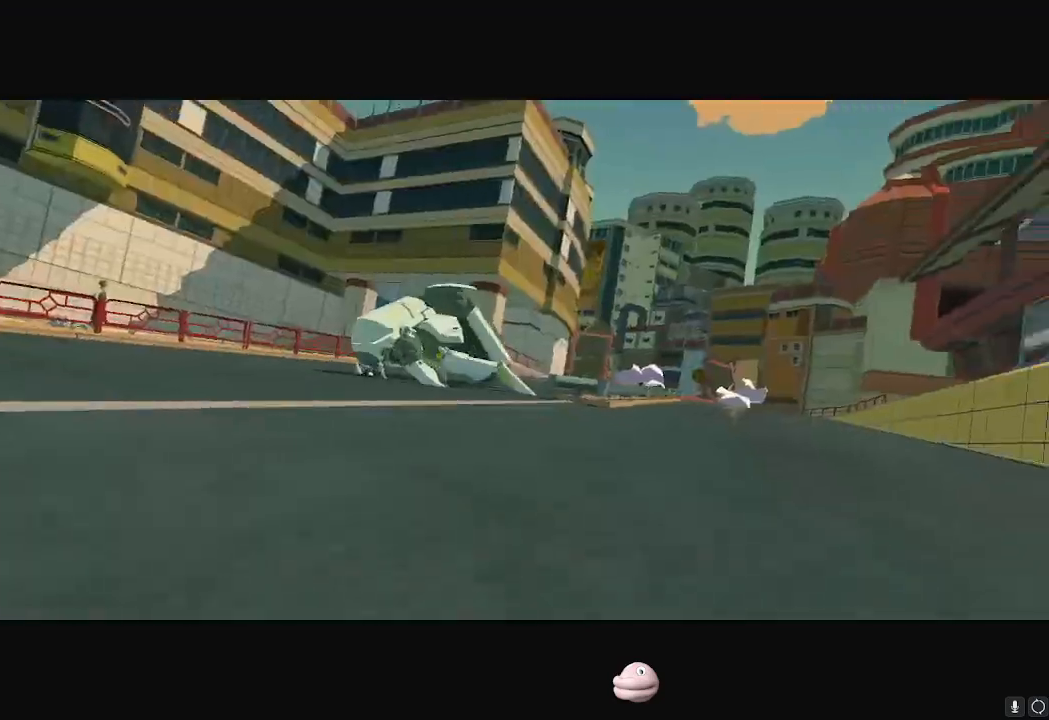
{"buttons": ["A"], "left_stick": "center", "right_stick": "center", "events": [[50, "A", "up"], [83, "A", "down"], [133, "A", "up"], [166, "A", "down"], [233, "A", "up"], [283, "A", "down"], [317, "A", "up"], [383, "A", "down"], [433, "A", "up"], [483, "A", "down"]]}
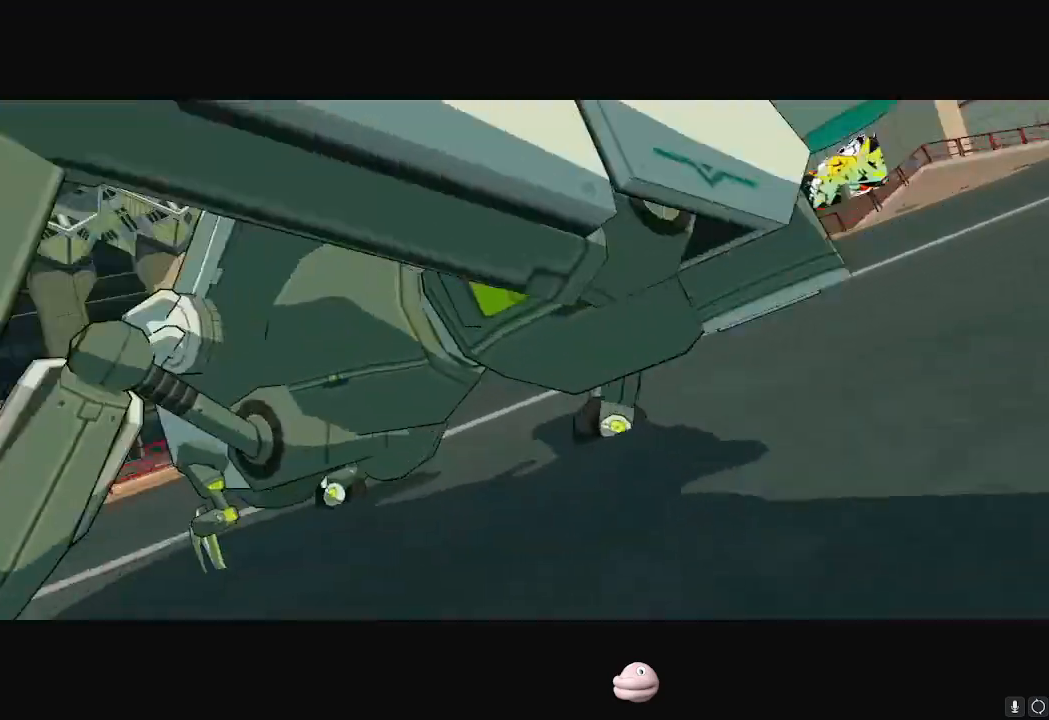
{"buttons": [], "left_stick": "center", "right_stick": "center", "events": [[34, "A", "up"], [84, "A", "down"], [134, "A", "up"], [184, "A", "down"], [234, "A", "up"], [334, "A", "down"], [367, "A", "up"]]}
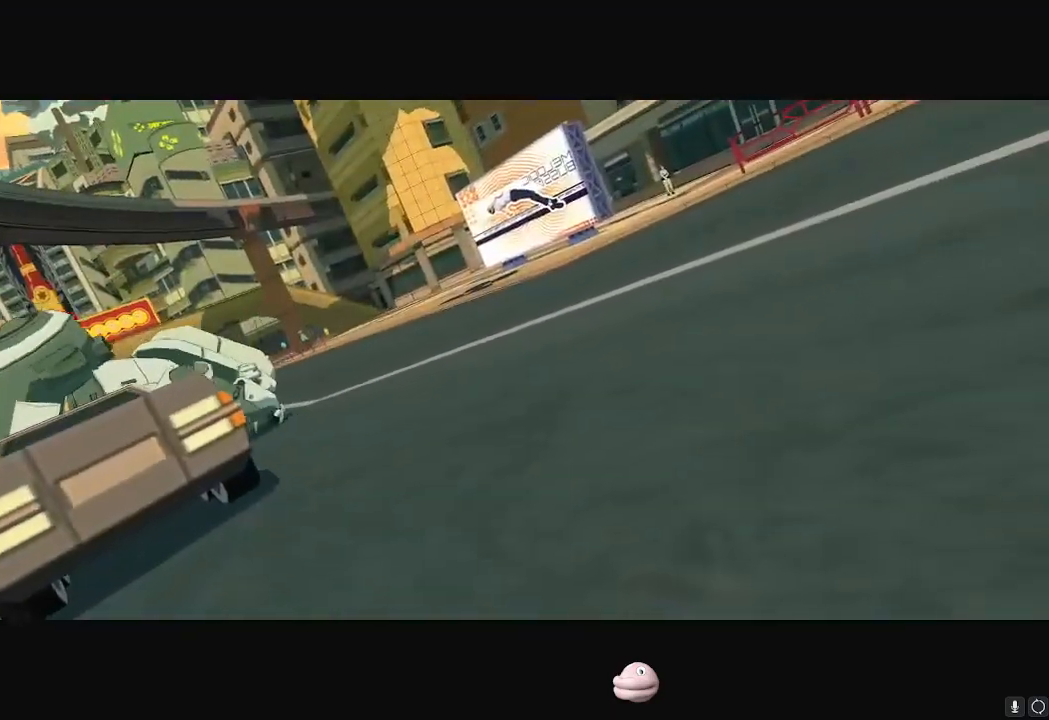
{"buttons": [], "left_stick": "center", "right_stick": "center", "events": [[16, "A", "down"], [150, "A", "up"], [217, "A", "down"], [267, "A", "up"], [433, "A", "down"], [483, "A", "up"]]}
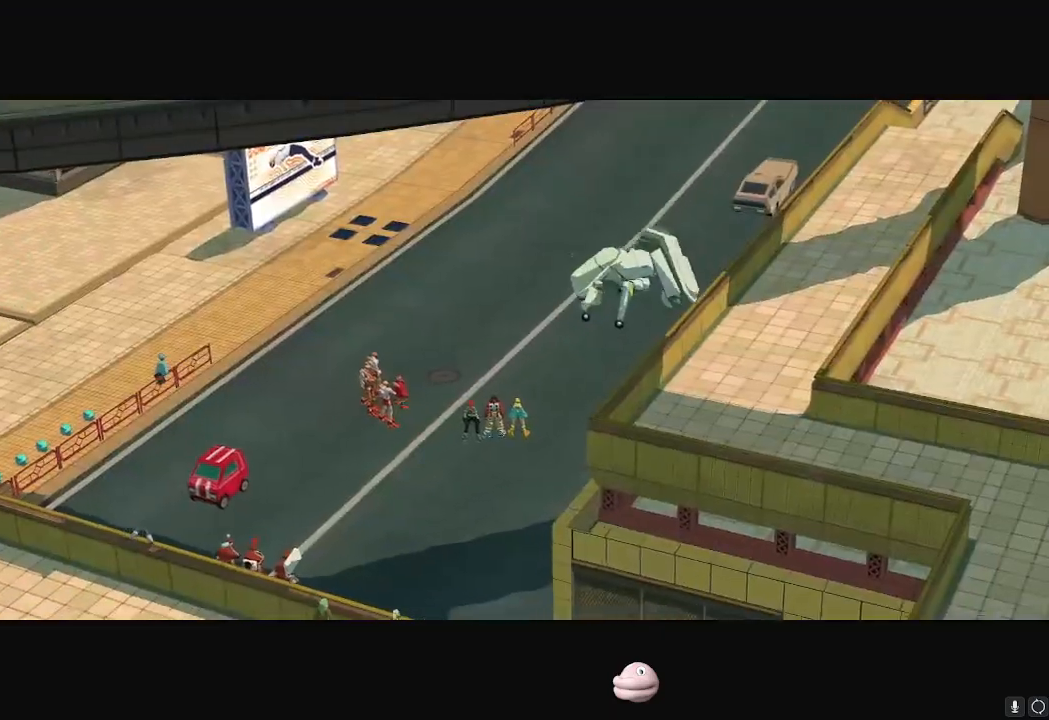
{"buttons": [], "left_stick": "center", "right_stick": "center", "events": [[17, "A", "down"], [67, "A", "up"], [134, "A", "down"], [184, "A", "up"], [234, "A", "down"], [284, "A", "up"], [350, "A", "down"], [501, "A", "up"]]}
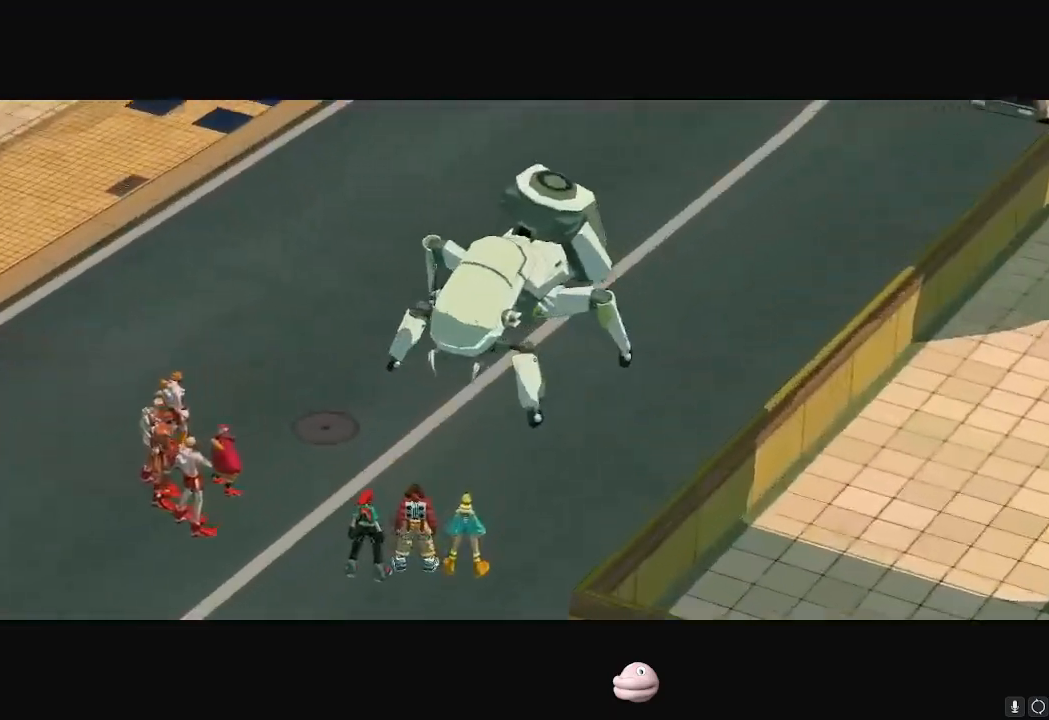
{"buttons": [], "left_stick": "center", "right_stick": "center", "events": [[66, "A", "down"], [133, "A", "up"], [183, "A", "down"], [233, "A", "up"], [300, "A", "down"], [350, "A", "up"], [383, "A", "down"], [450, "A", "up"]]}
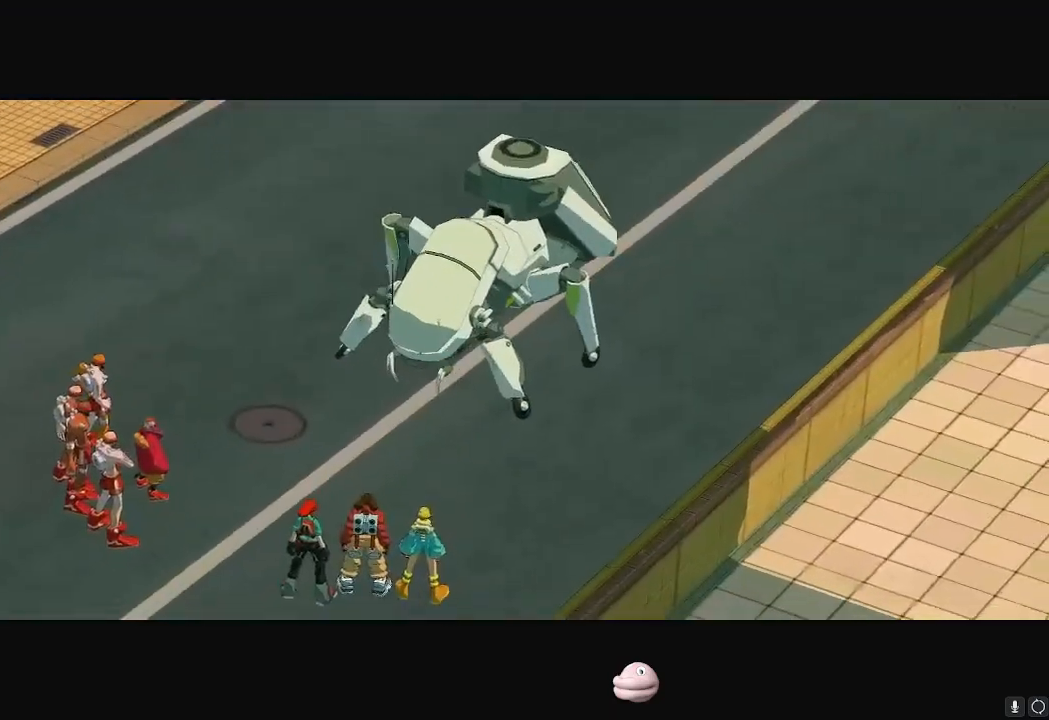
{"buttons": [], "left_stick": "center", "right_stick": "center", "events": [[17, "A", "down"], [67, "A", "up"], [100, "A", "down"], [150, "A", "up"], [250, "A", "down"], [267, "A", "up"], [334, "A", "down"], [384, "A", "up"], [451, "A", "down"], [501, "A", "up"]]}
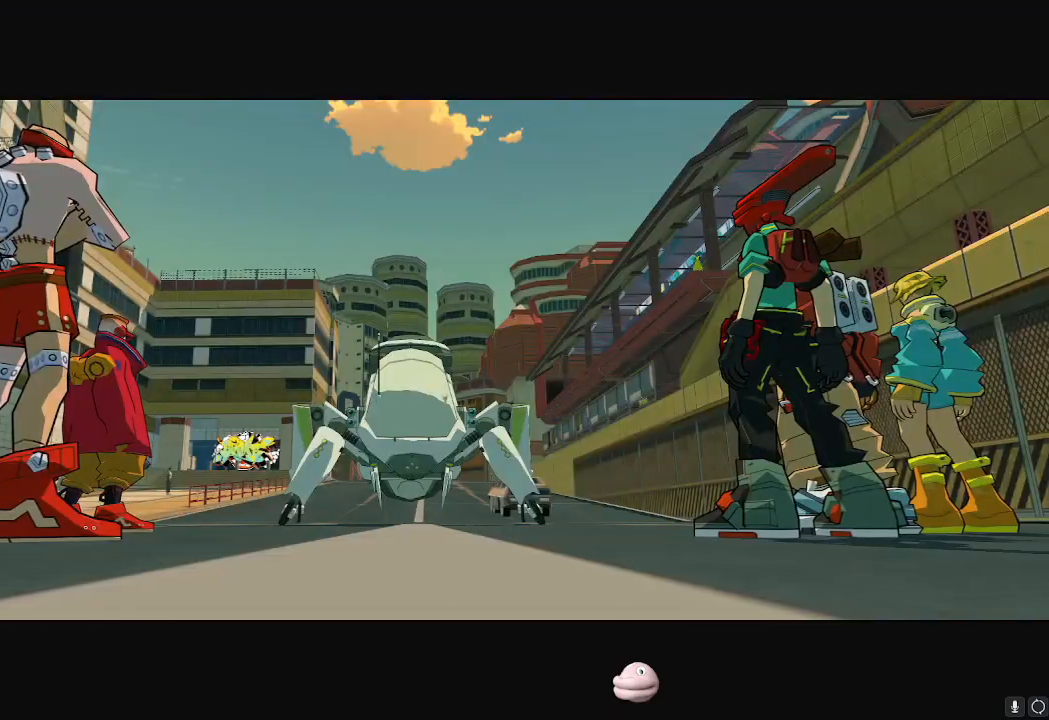
{"buttons": [], "left_stick": "center", "right_stick": "center", "events": [[50, "A", "down"], [100, "A", "up"], [183, "A", "down"], [233, "A", "up"], [367, "A", "down"], [433, "A", "up"]]}
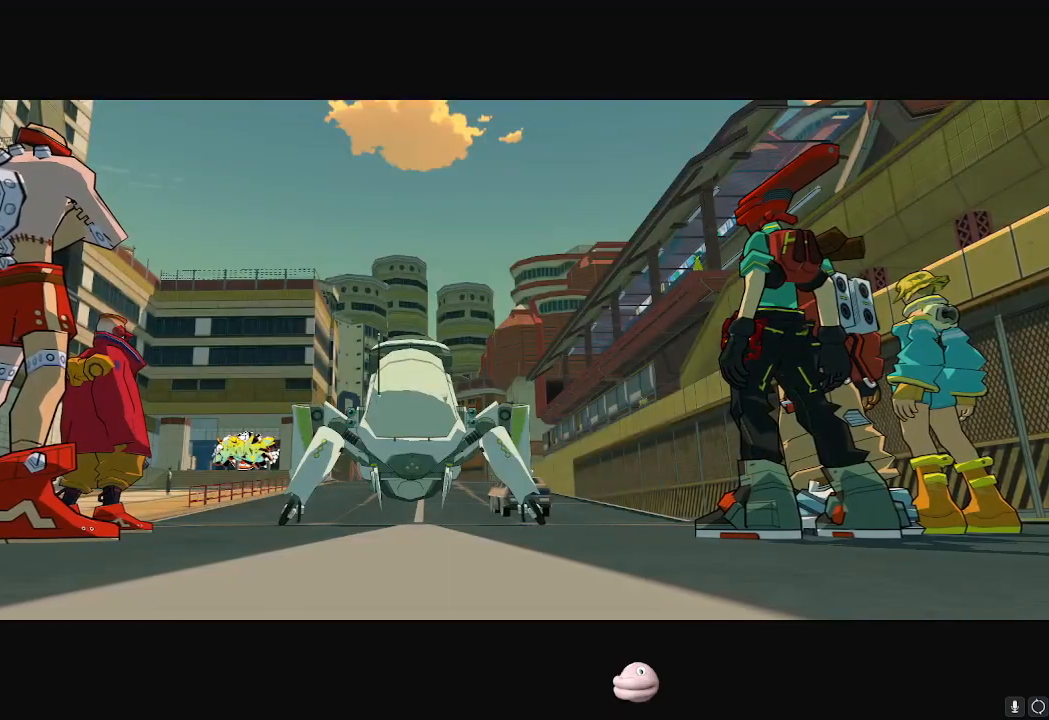
{"buttons": [], "left_stick": "center", "right_stick": "center", "events": [[84, "A", "down"], [167, "A", "up"], [217, "A", "down"], [284, "A", "up"], [300, "A", "down"], [367, "A", "up"], [417, "A", "down"], [467, "A", "up"]]}
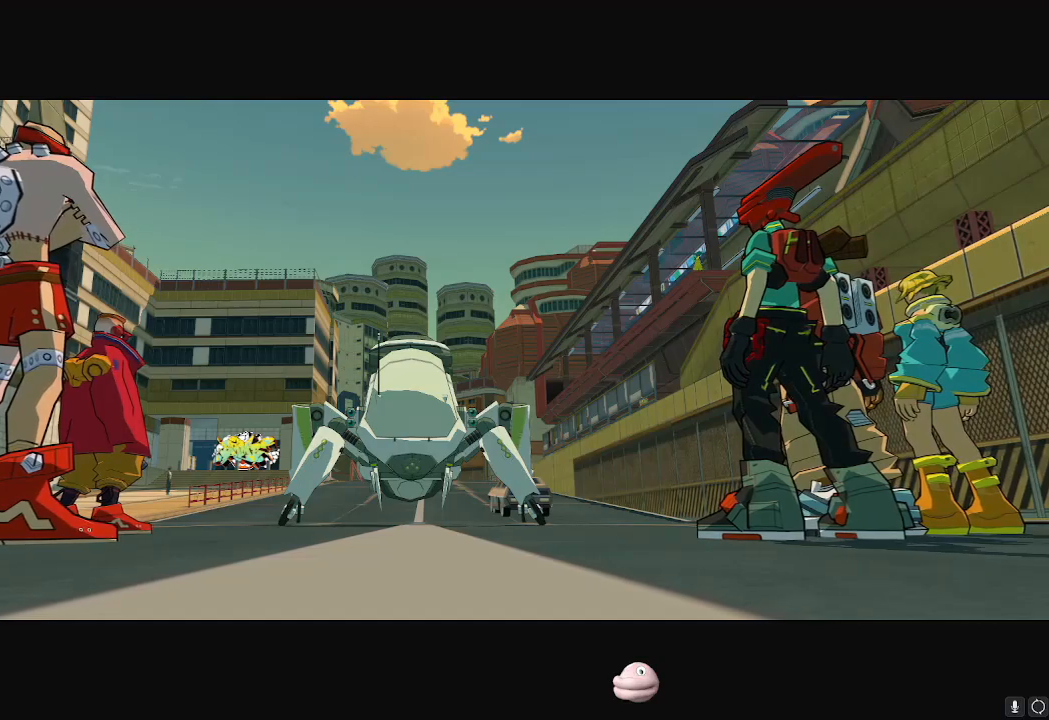
{"buttons": [], "left_stick": "center", "right_stick": "center", "events": [[33, "A", "down"], [83, "A", "up"], [133, "A", "down"], [150, "A", "up"], [217, "A", "down"], [267, "A", "up"], [333, "A", "down"], [383, "A", "up"], [433, "A", "down"], [483, "A", "up"]]}
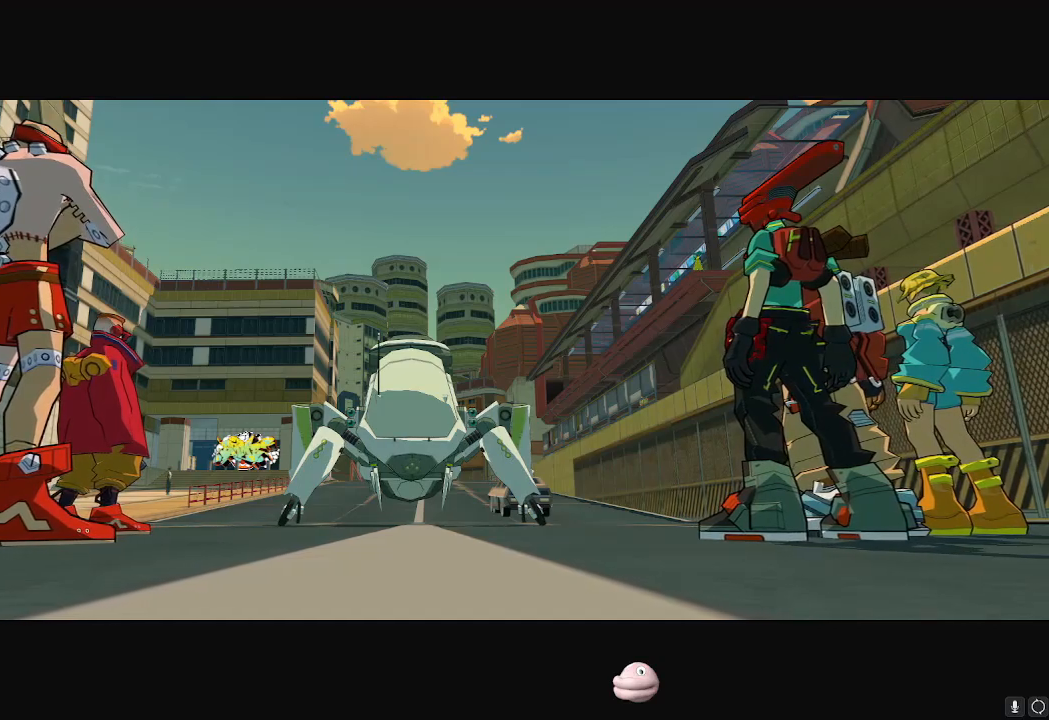
{"buttons": [], "left_stick": "center", "right_stick": "center", "events": [[67, "A", "down"], [84, "A", "up"], [134, "A", "down"], [217, "A", "up"], [234, "A", "down"], [317, "A", "up"], [368, "A", "down"], [418, "A", "up"], [434, "A", "down"], [468, "A", "up"]]}
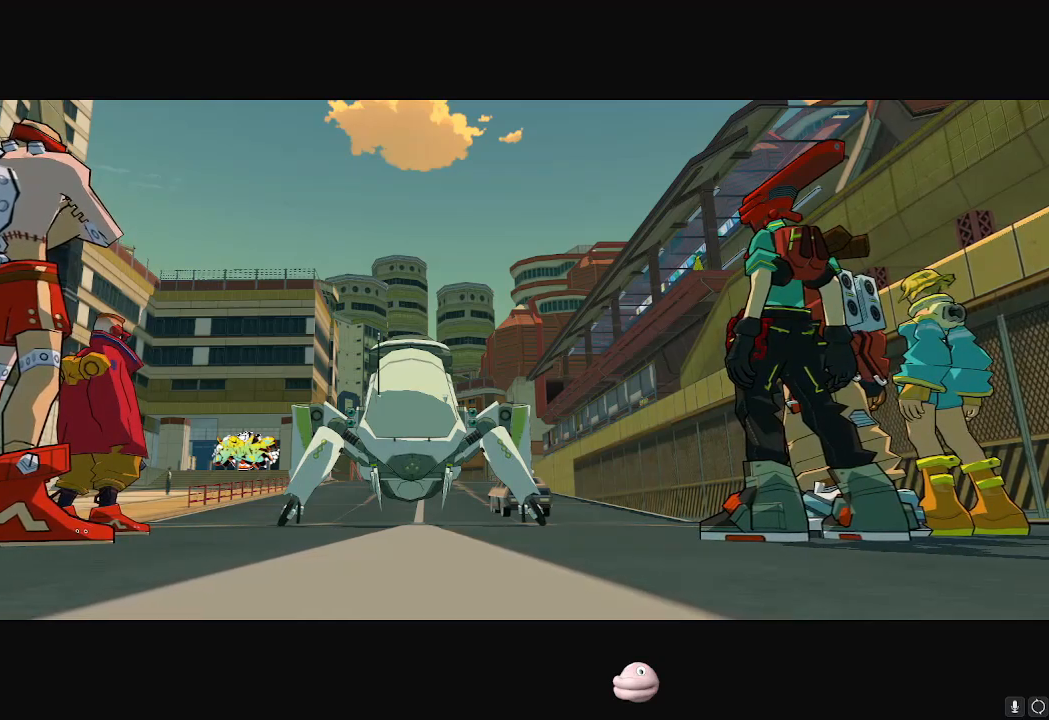
{"buttons": ["A"], "left_stick": "center", "right_stick": "center", "events": [[67, "A", "down"], [117, "A", "up"], [150, "A", "down"], [200, "A", "up"], [284, "A", "down"], [317, "A", "up"], [367, "A", "down"], [400, "A", "up"], [484, "A", "down"]]}
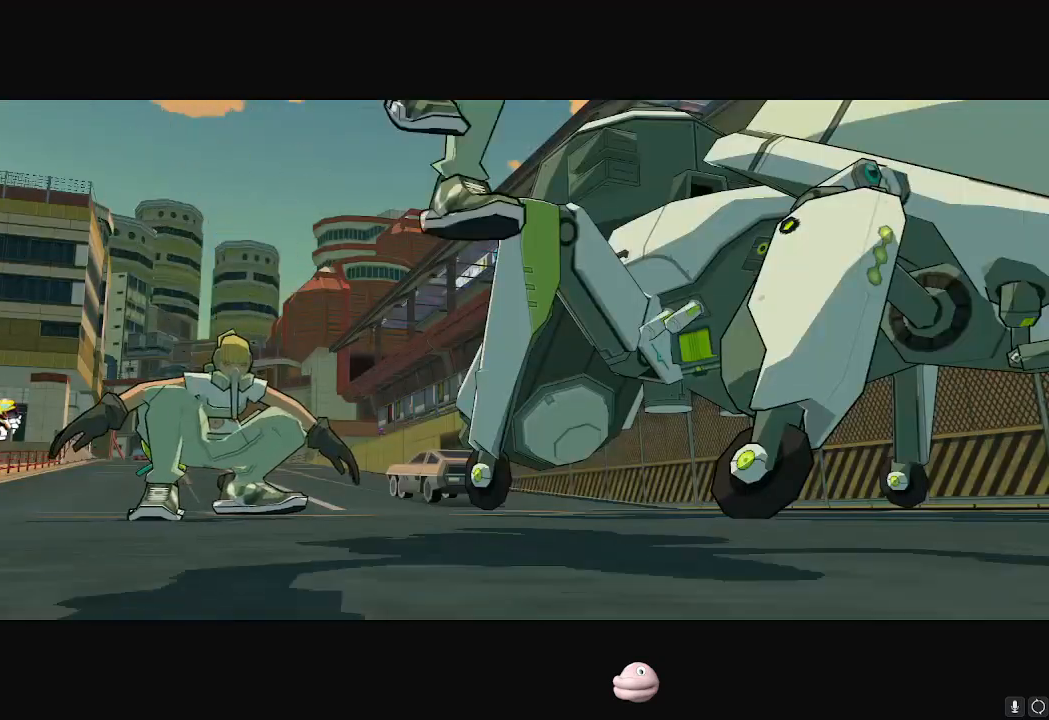
{"buttons": ["A"], "left_stick": "center", "right_stick": "center", "events": [[34, "A", "up"], [67, "A", "down"], [117, "A", "up"], [184, "A", "down"], [234, "A", "up"], [284, "A", "down"], [317, "A", "up"], [401, "A", "down"], [451, "A", "up"], [484, "A", "down"]]}
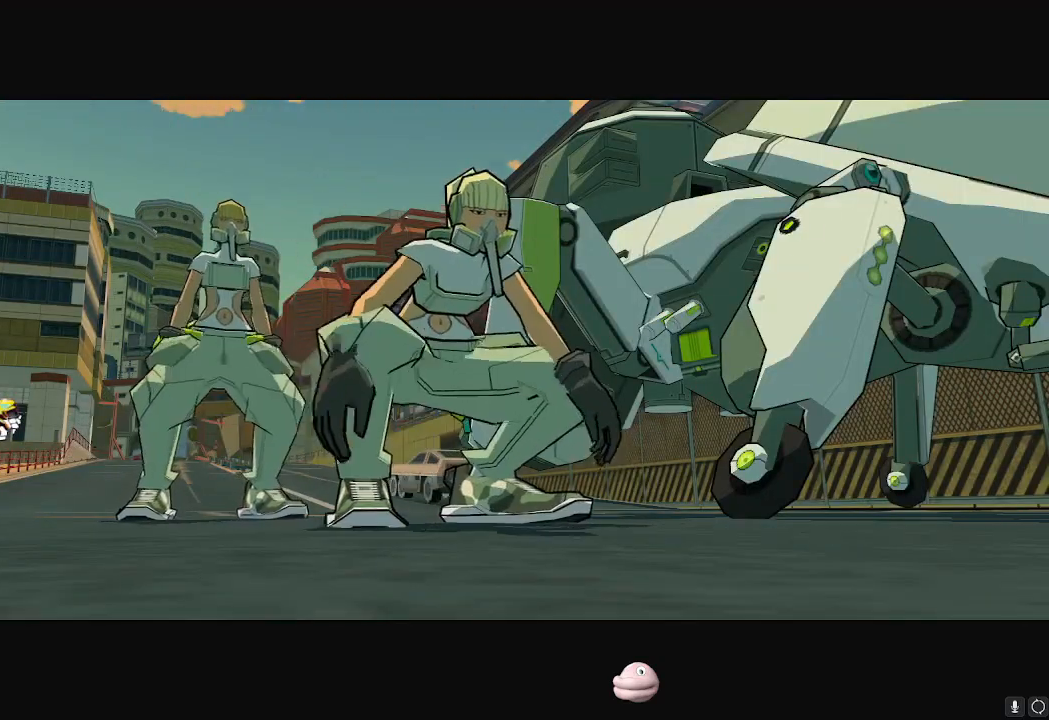
{"buttons": ["A"], "left_stick": "center", "right_stick": "center", "events": [[17, "A", "up"], [100, "A", "down"], [150, "A", "up"], [183, "A", "down"], [250, "A", "up"], [300, "A", "down"], [350, "A", "up"], [400, "A", "down"], [434, "A", "up"], [500, "A", "down"]]}
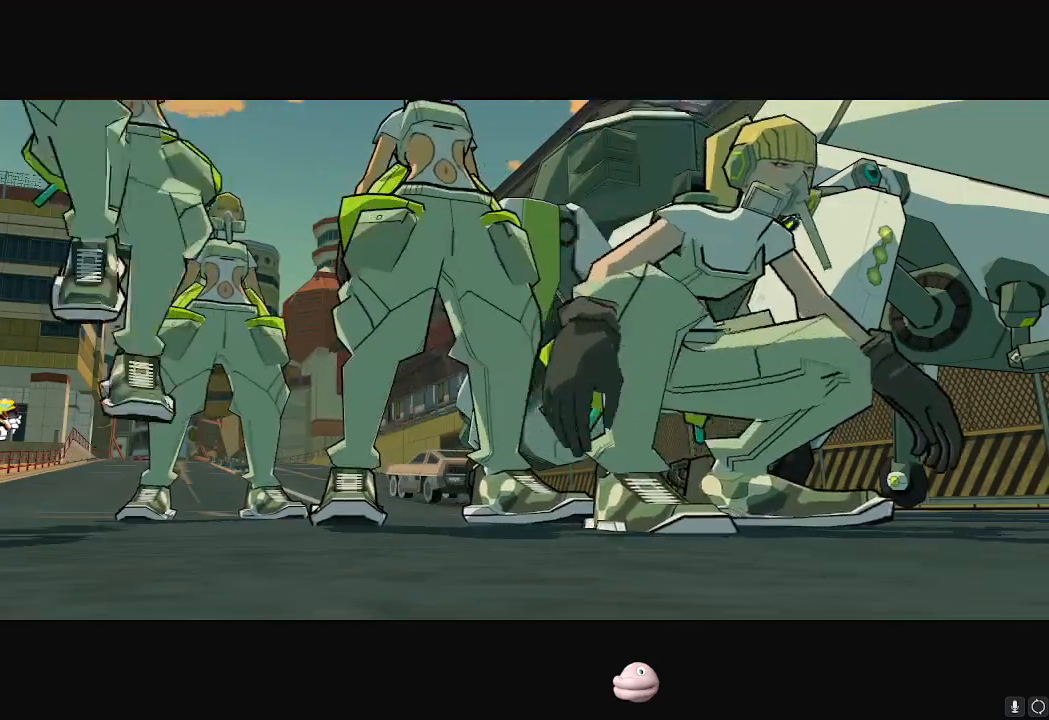
{"buttons": ["A"], "left_stick": "center", "right_stick": "center", "events": [[51, "A", "up"], [101, "A", "down"], [134, "A", "up"], [217, "A", "down"], [251, "A", "up"], [301, "A", "down"], [351, "A", "up"], [418, "A", "down"], [468, "A", "up"], [501, "A", "down"]]}
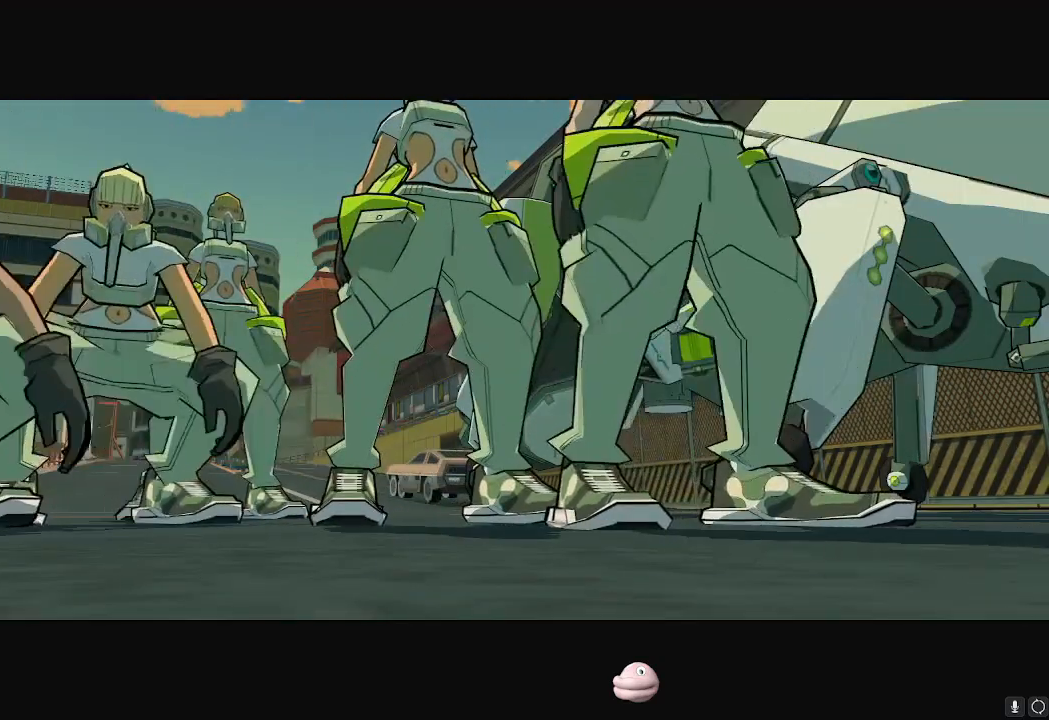
{"buttons": [], "left_stick": "center", "right_stick": "center", "events": [[50, "A", "up"], [117, "A", "down"], [150, "A", "up"], [217, "A", "down"], [250, "A", "up"], [334, "A", "down"], [384, "A", "up"], [417, "A", "down"], [467, "A", "up"]]}
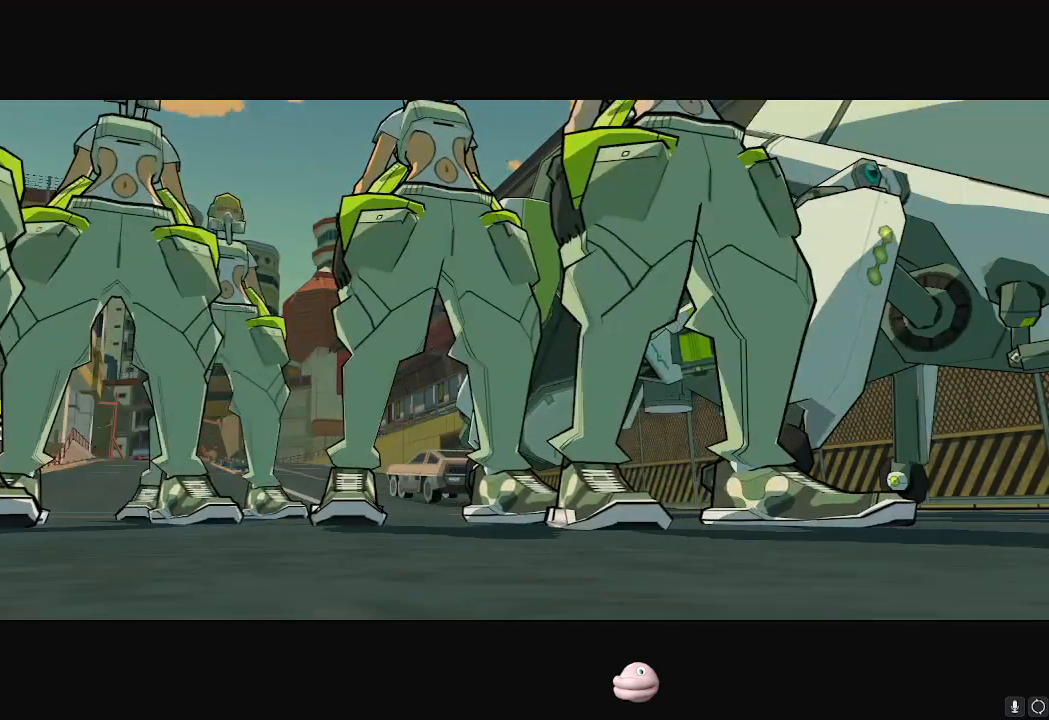
{"buttons": [], "left_stick": "center", "right_stick": "center", "events": [[51, "A", "down"], [84, "A", "up"], [117, "A", "down"], [167, "A", "up"], [234, "A", "down"], [284, "A", "up"], [334, "A", "down"], [367, "A", "up"], [451, "A", "down"], [468, "A", "up"]]}
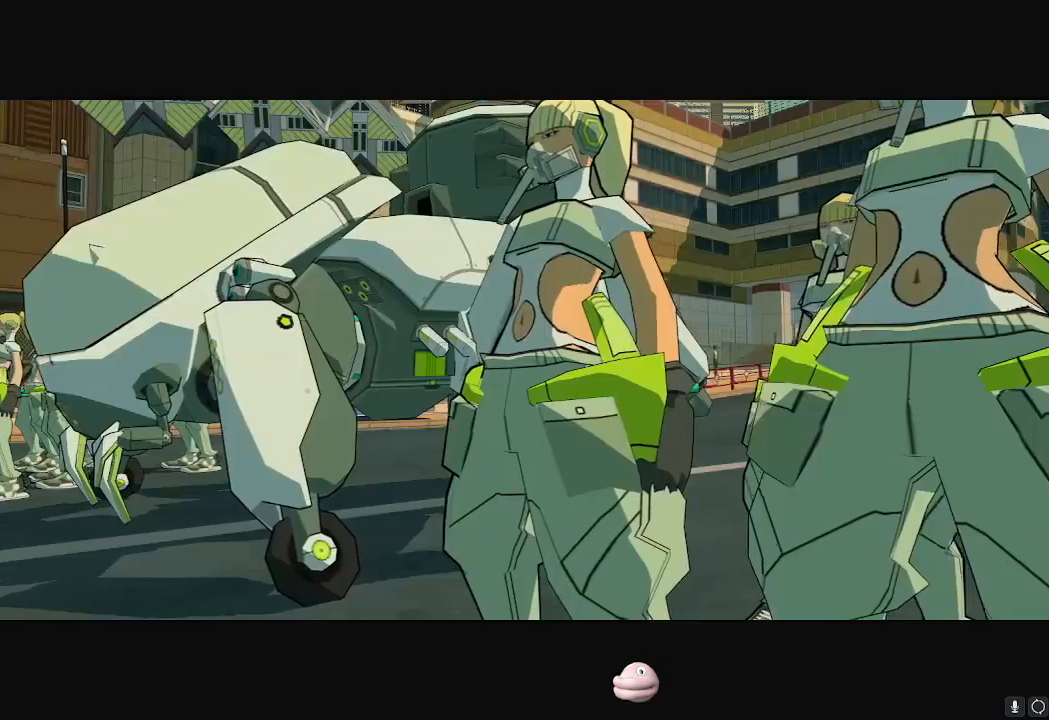
{"buttons": [], "left_stick": "center", "right_stick": "center", "events": [[33, "A", "down"], [100, "A", "up"], [167, "A", "down"], [200, "A", "up"], [234, "A", "down"], [267, "A", "up"], [367, "A", "down"], [417, "A", "up"], [450, "A", "down"], [500, "A", "up"]]}
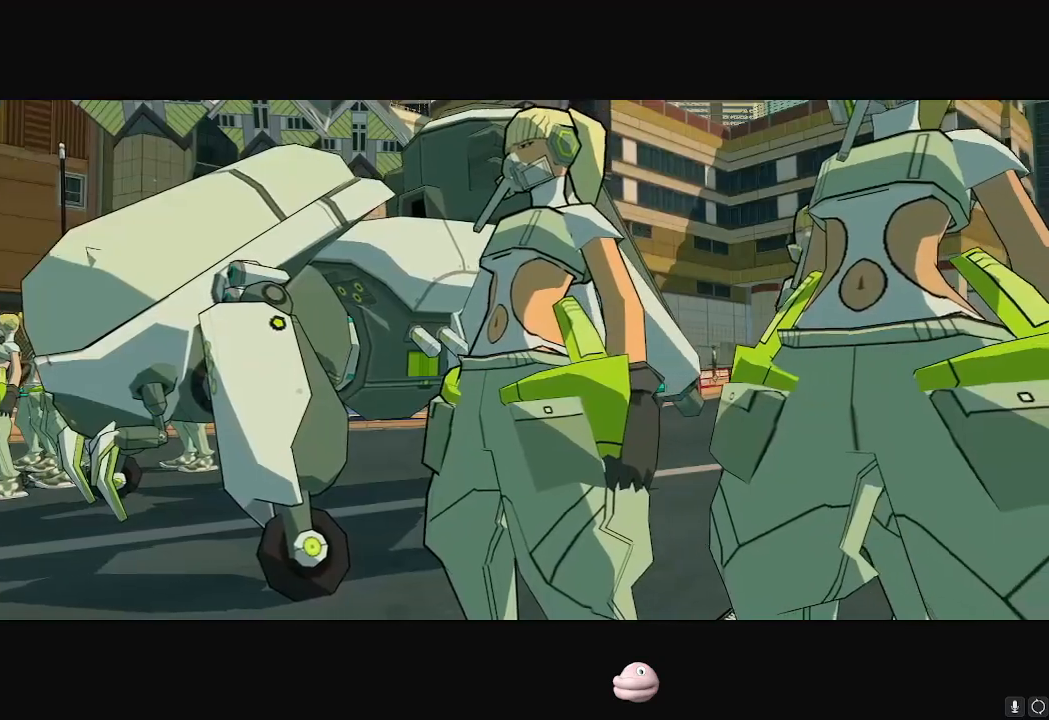
{"buttons": ["A"], "left_stick": "center", "right_stick": "center", "events": [[67, "A", "down"], [117, "A", "up"], [134, "A", "down"], [201, "A", "up"], [284, "A", "down"], [334, "A", "up"], [368, "A", "down"], [418, "A", "up"], [484, "A", "down"]]}
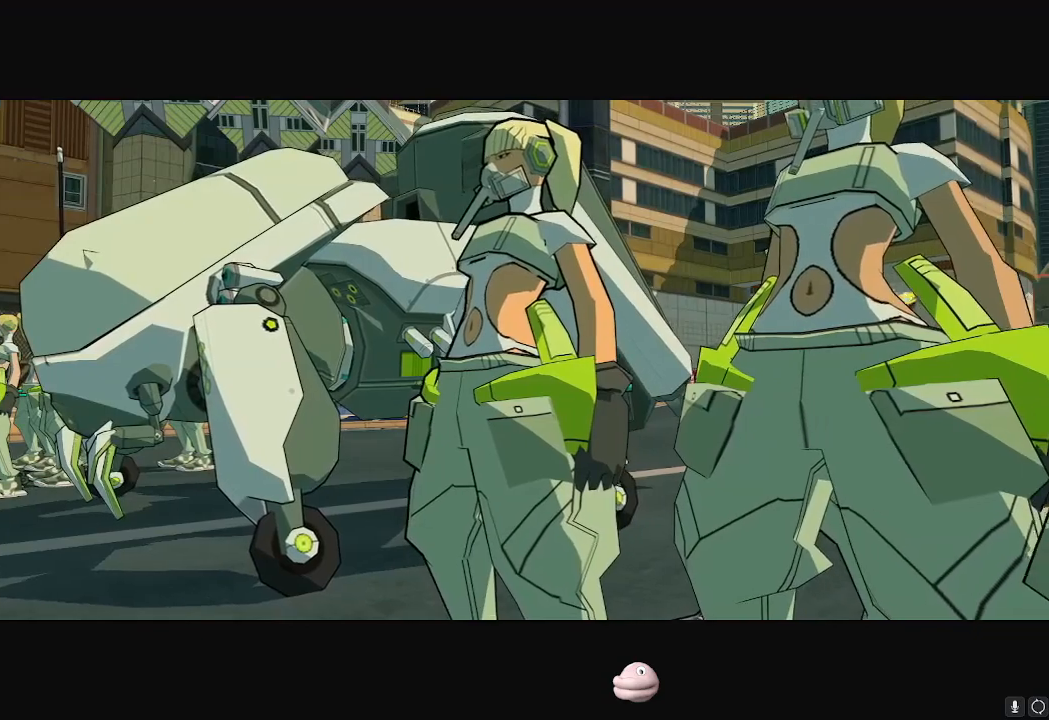
{"buttons": ["A"], "left_stick": "center", "right_stick": "center", "events": [[17, "A", "up"], [67, "A", "down"], [117, "A", "up"], [133, "A", "down"], [234, "A", "up"], [267, "A", "down"], [317, "A", "up"], [400, "A", "down"], [450, "A", "up"], [484, "A", "down"]]}
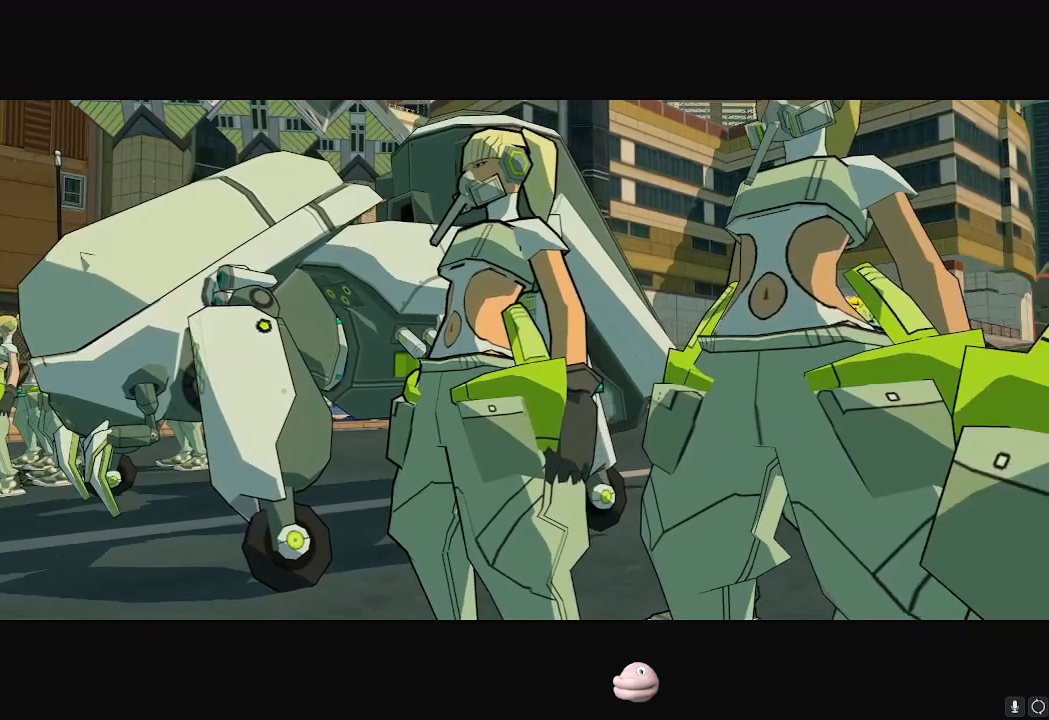
{"buttons": ["A"], "left_stick": "center", "right_stick": "center", "events": [[17, "A", "up"], [67, "A", "down"], [134, "A", "up"], [184, "A", "down"], [217, "A", "up"], [267, "A", "down"], [334, "A", "up"], [384, "A", "down"], [418, "A", "up"], [501, "A", "down"]]}
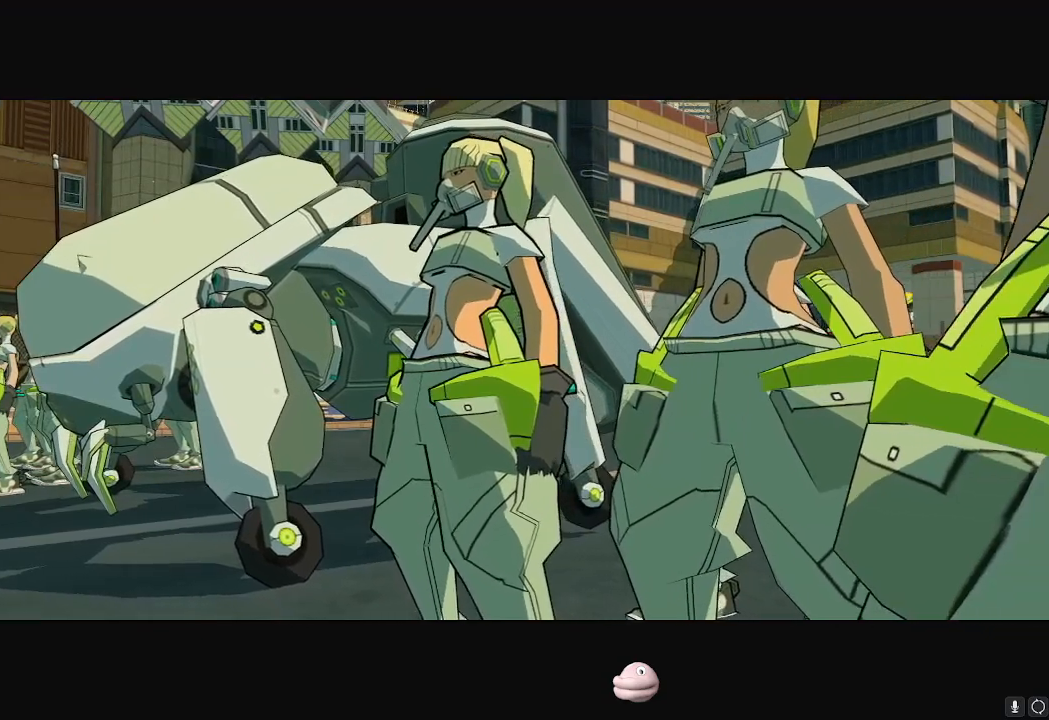
{"buttons": ["A"], "left_stick": "center", "right_stick": "center", "events": [[50, "A", "up"], [67, "A", "down"], [117, "A", "up"], [183, "A", "down"], [250, "A", "up"], [300, "A", "down"], [334, "A", "up"], [400, "A", "down"], [434, "A", "up"], [484, "A", "down"]]}
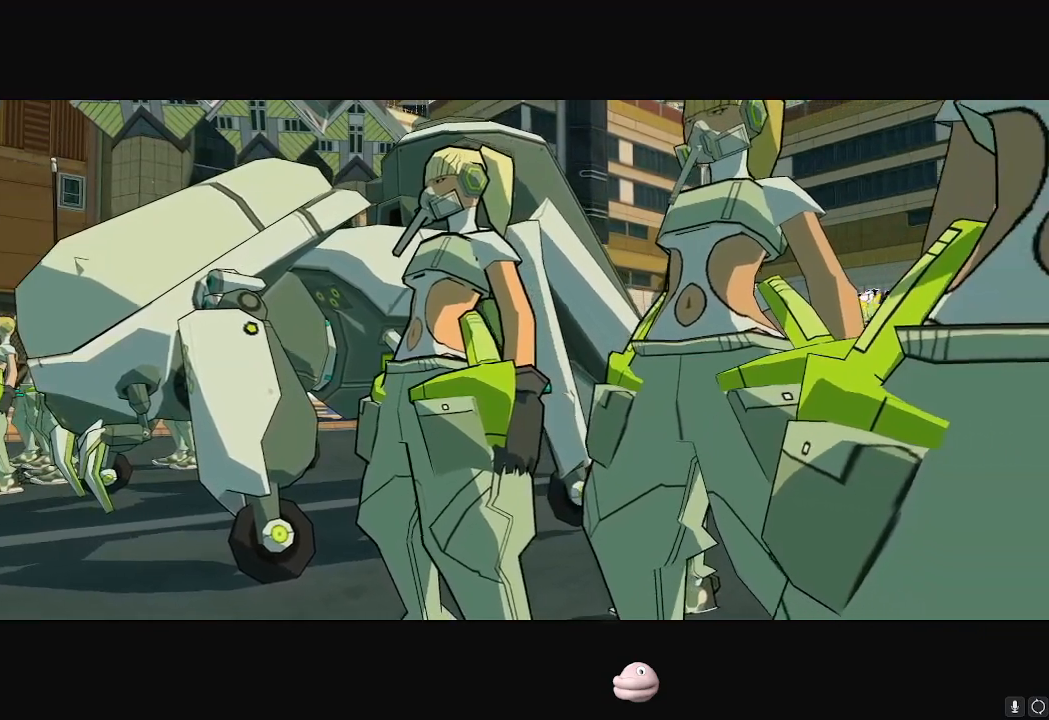
{"buttons": [], "left_stick": "center", "right_stick": "center", "events": [[17, "A", "up"], [134, "A", "down"], [151, "A", "up"], [184, "A", "down"], [217, "A", "up"], [317, "A", "down"], [351, "A", "up"], [401, "A", "down"], [434, "A", "up"]]}